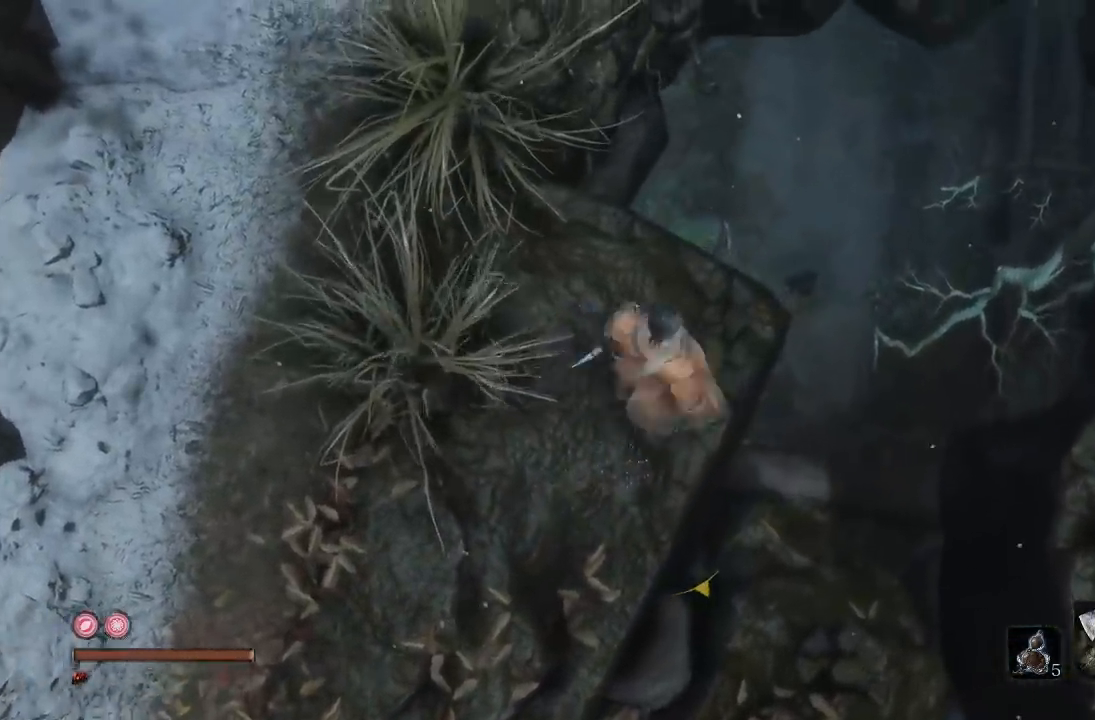
Gameplay with a controller (Xbox layout); each line is a JSON object with the inputs held at the frame after it. "button_events" lists button changes between this image and that frame as [ms after this image, input, new state], when the widget could be followed in between (sticks are given only as held states).
{"buttons": [], "left_stick": "center", "right_stick": "center", "button_events": []}
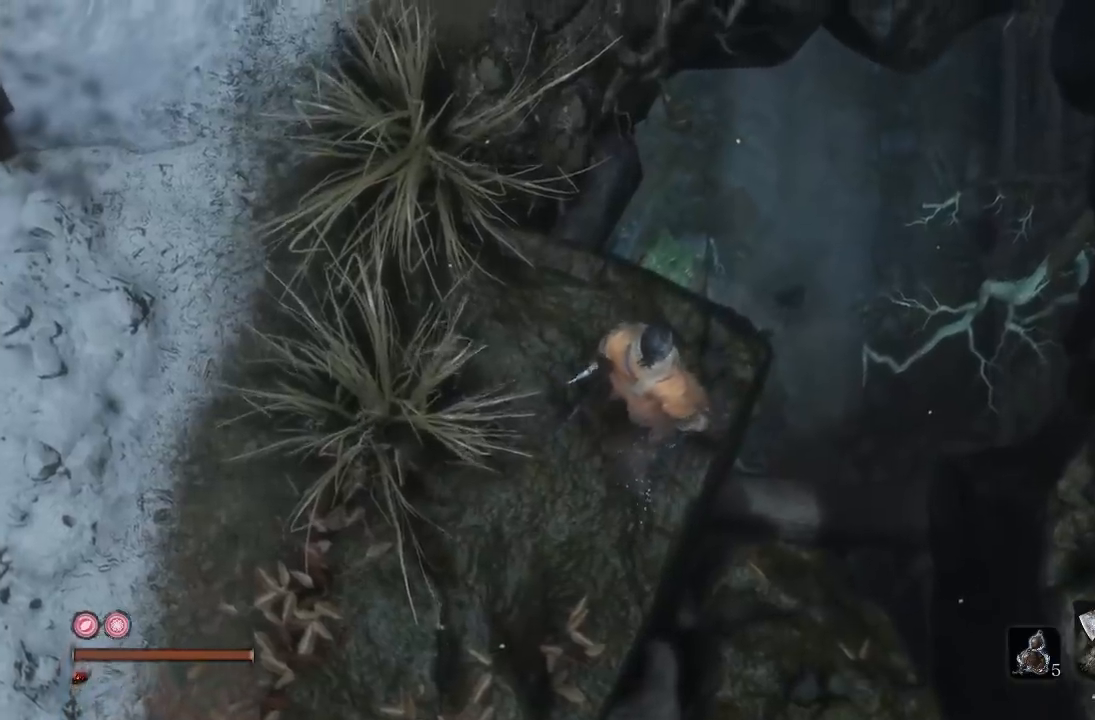
{"buttons": [], "left_stick": "up-right", "right_stick": "center", "button_events": [[167, "A", "down"], [267, "A", "up"]]}
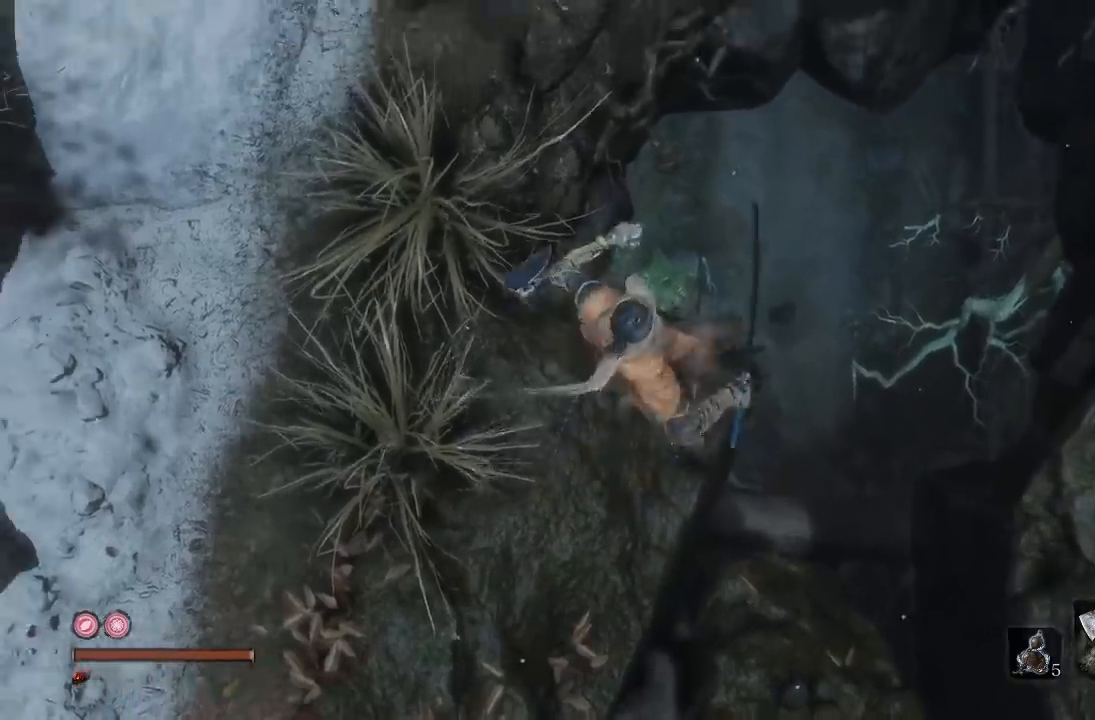
{"buttons": [], "left_stick": "up-right", "right_stick": "center", "button_events": []}
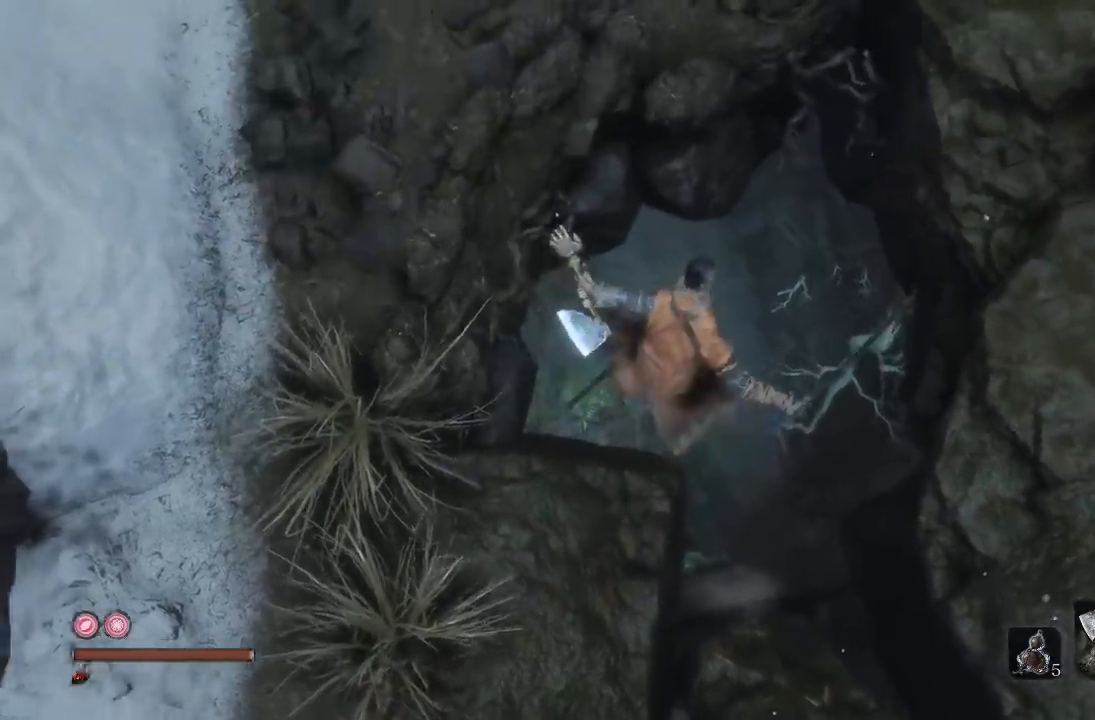
{"buttons": [], "left_stick": "up", "right_stick": "center", "button_events": []}
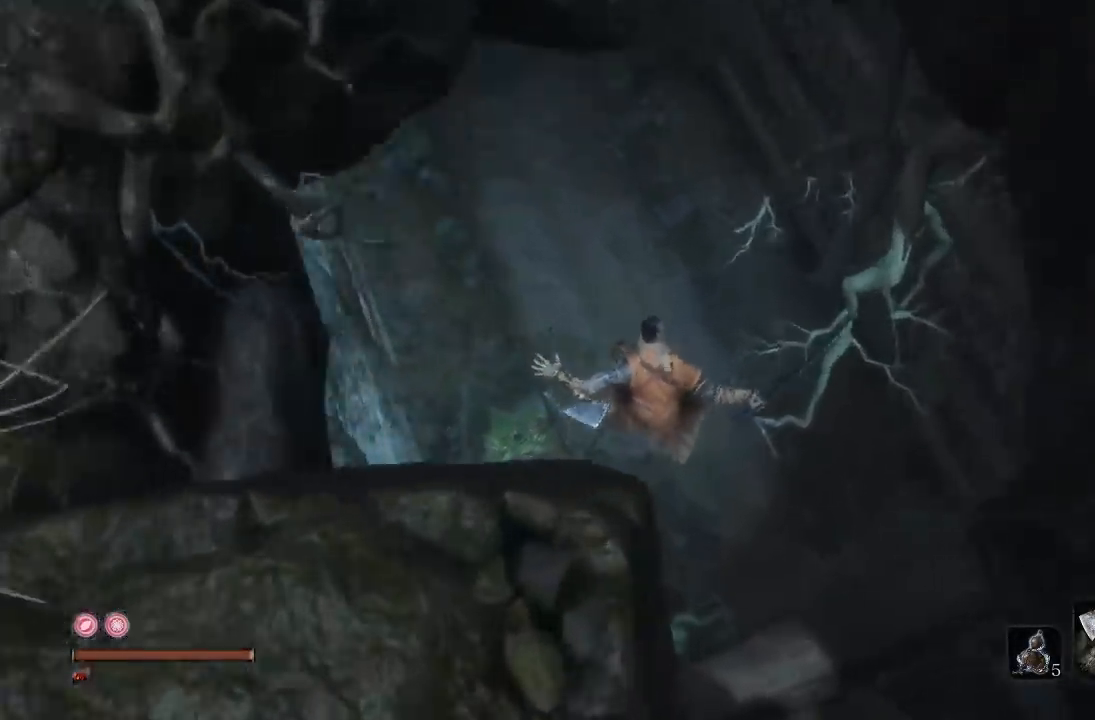
{"buttons": ["R1", "R3"], "left_stick": "up", "right_stick": "up", "button_events": [[167, "R3", "down"], [200, "R1", "down"], [333, "R1", "up"], [367, "R3", "up"], [417, "R1", "down"], [467, "R3", "down"]]}
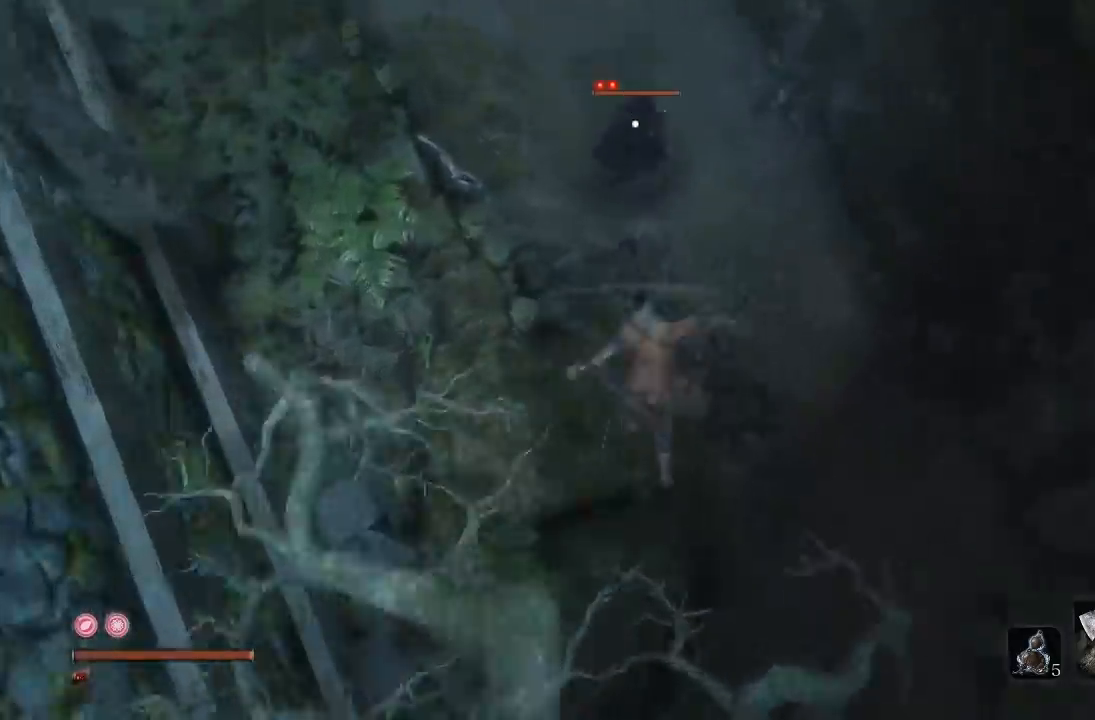
{"buttons": [], "left_stick": "up", "right_stick": "up", "button_events": [[50, "R3", "up"], [67, "R1", "up"], [200, "R1", "down"], [333, "R1", "up"]]}
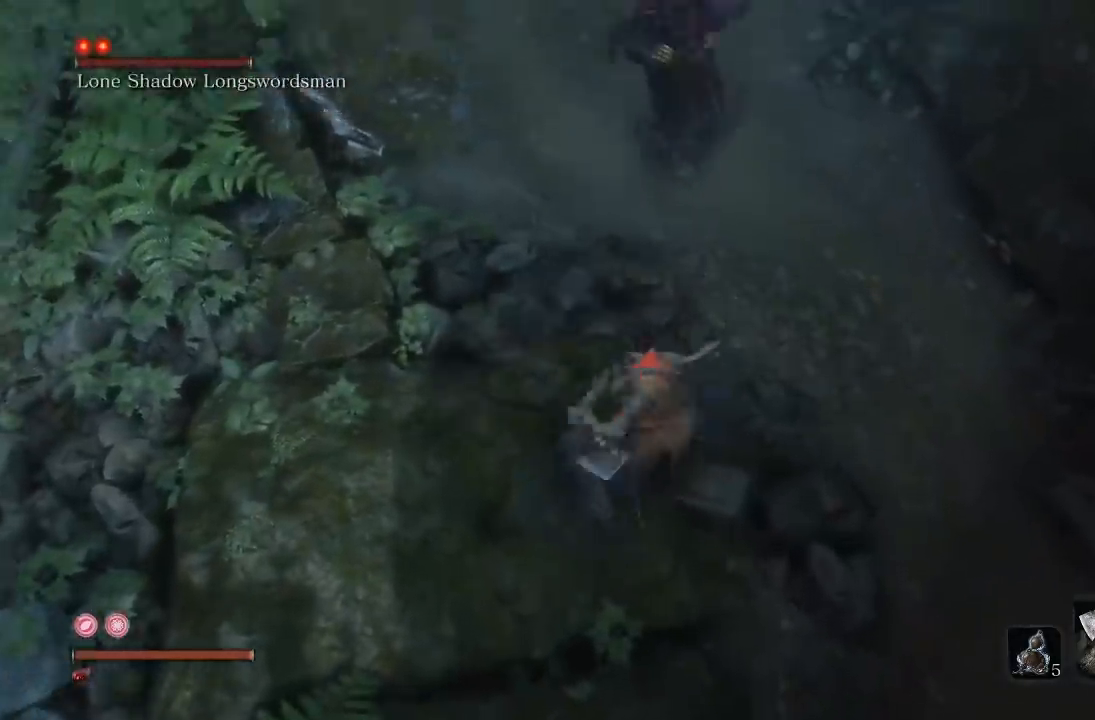
{"buttons": [], "left_stick": "up", "right_stick": "center", "button_events": [[250, "R1", "down"], [300, "R3", "down"], [433, "R1", "up"], [433, "R3", "up"]]}
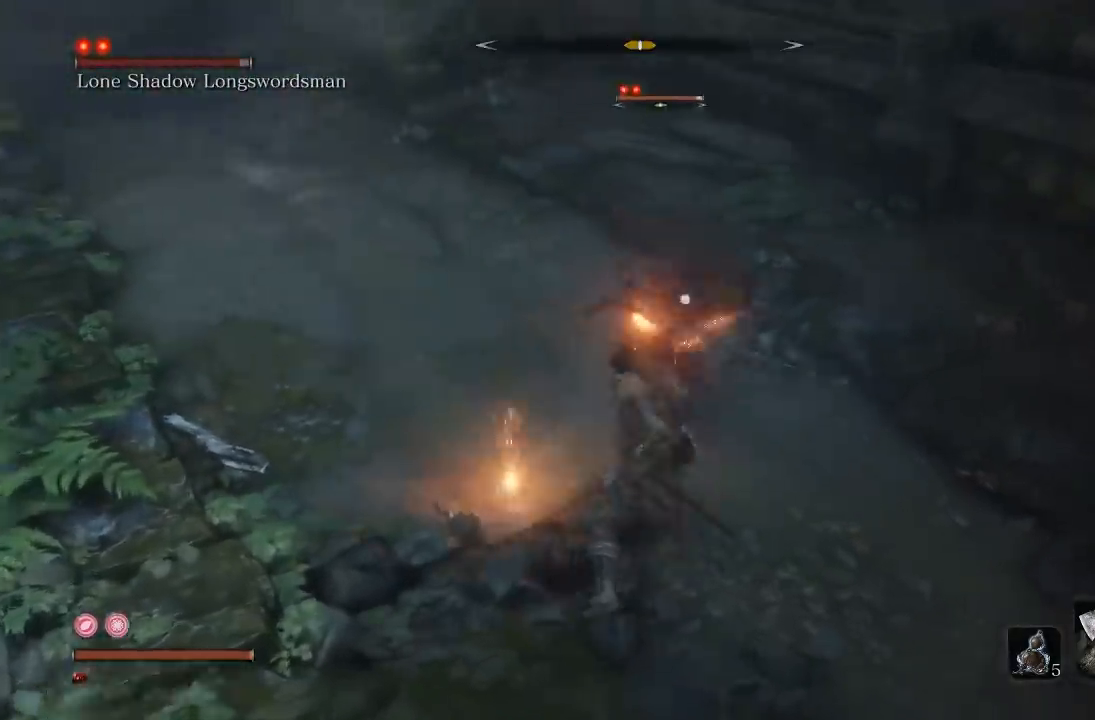
{"buttons": [], "left_stick": "left", "right_stick": "center", "button_events": [[50, "R1", "down"], [167, "R1", "up"]]}
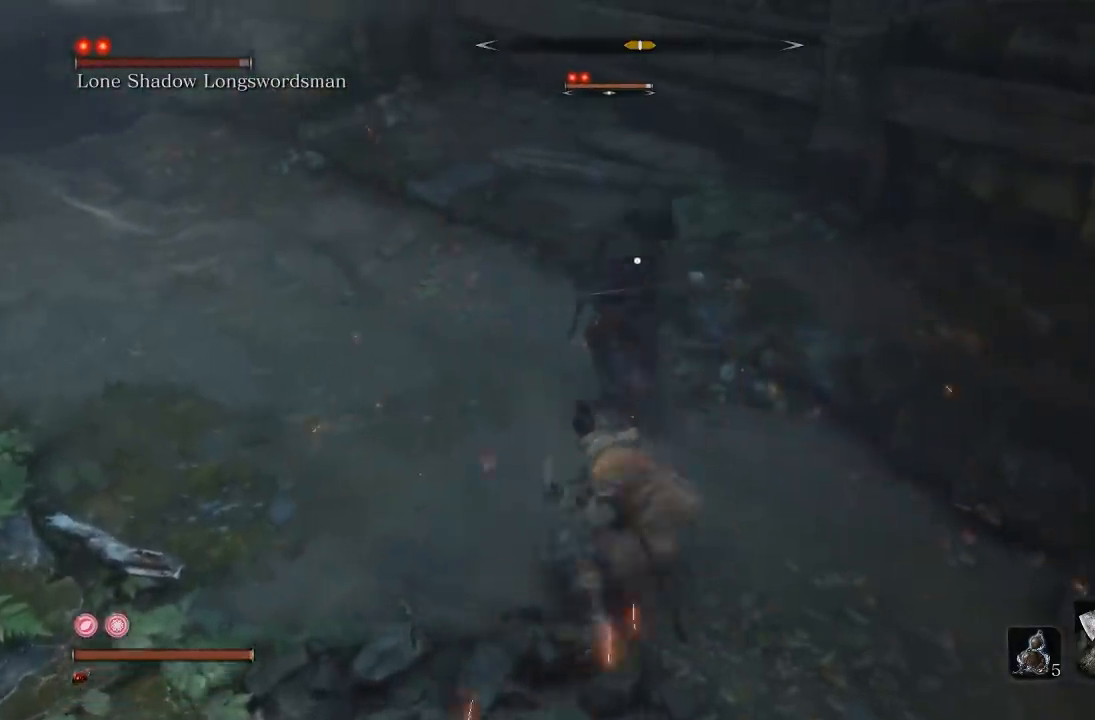
{"buttons": [], "left_stick": "down", "right_stick": "center", "button_events": []}
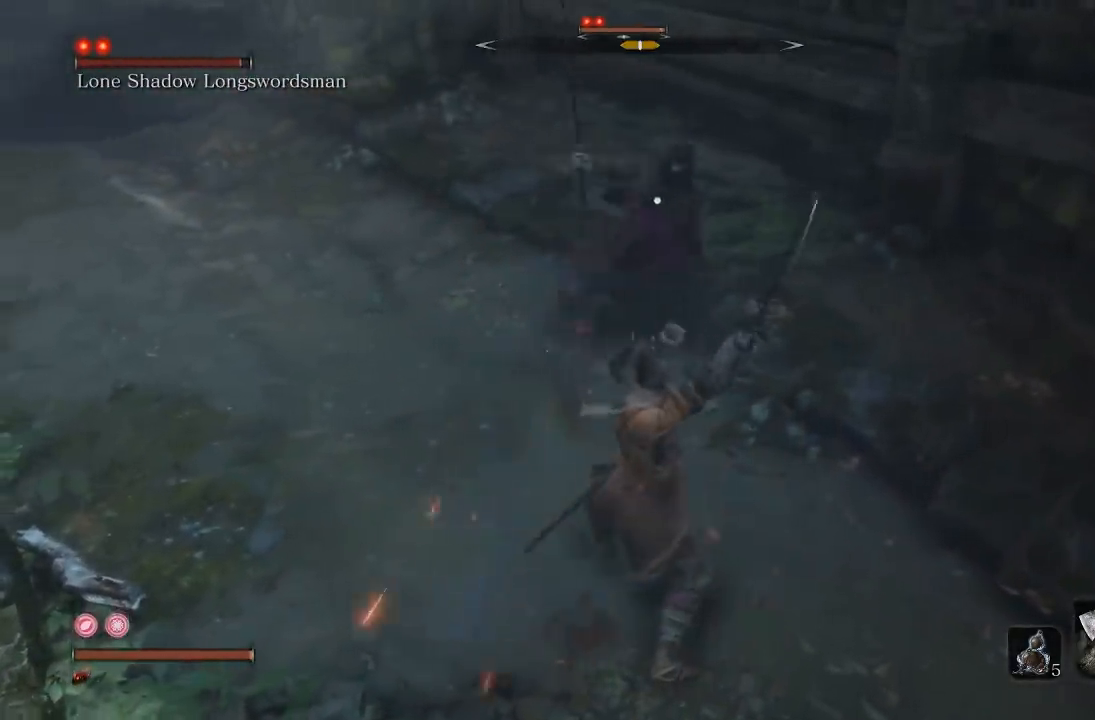
{"buttons": [], "left_stick": "down-left", "right_stick": "center", "button_events": [[250, "L1", "down"], [467, "L1", "up"]]}
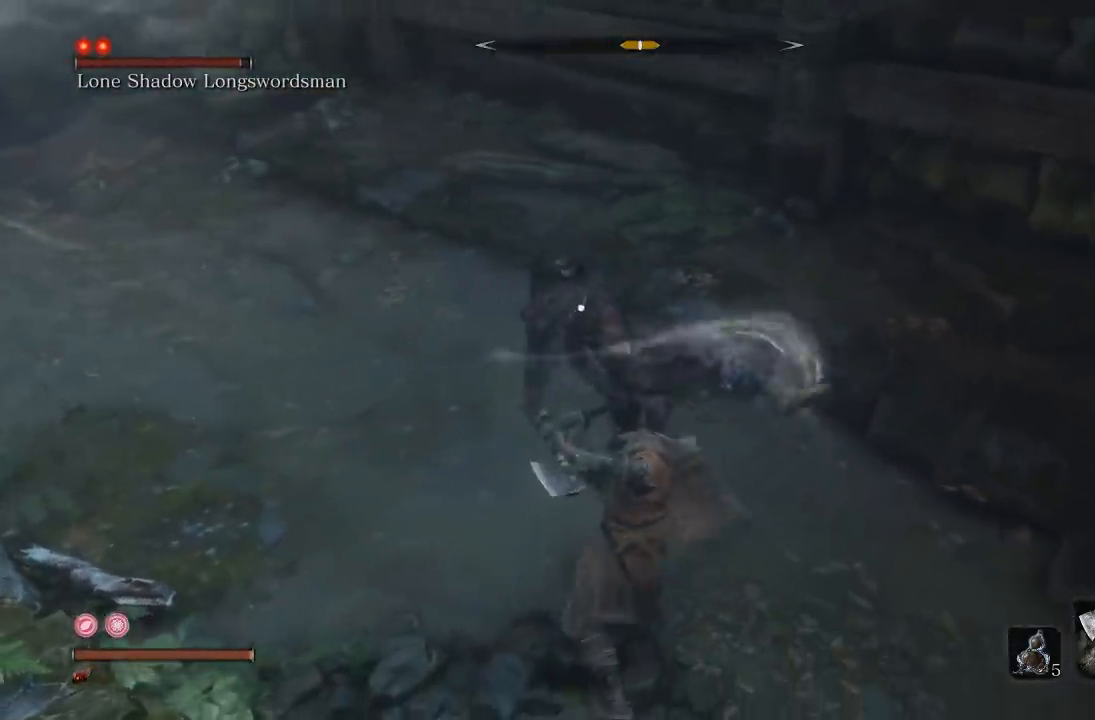
{"buttons": ["L1"], "left_stick": "down-left", "right_stick": "center", "button_events": [[317, "L1", "down"]]}
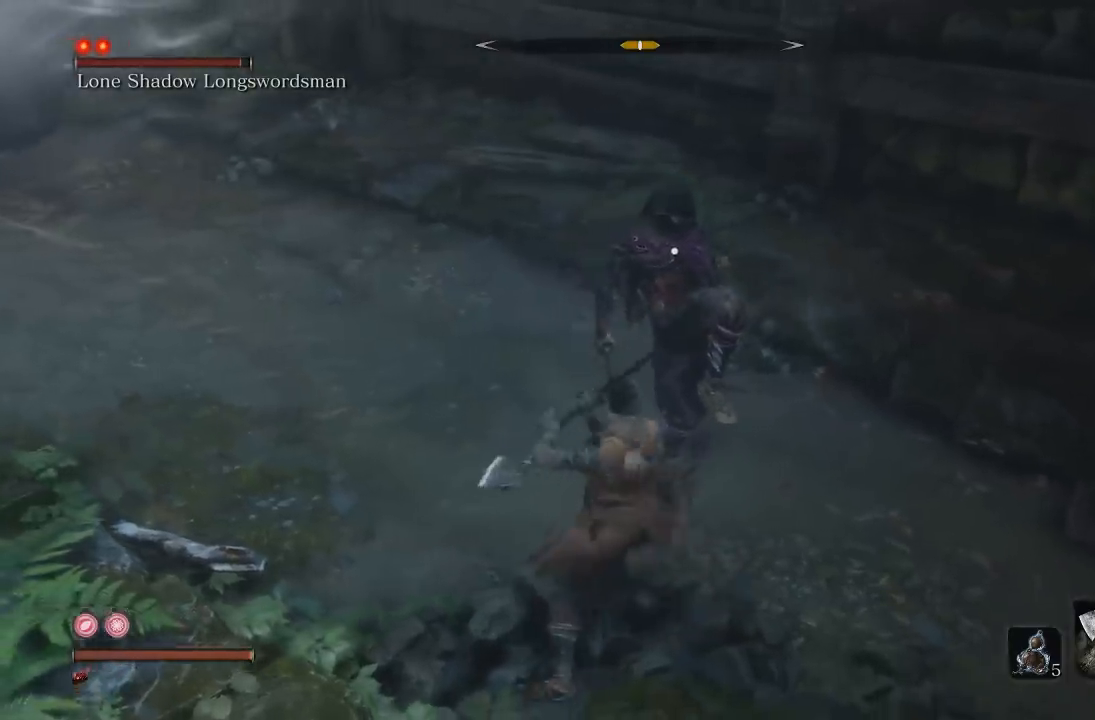
{"buttons": [], "left_stick": "down-left", "right_stick": "center", "button_events": [[67, "L1", "up"]]}
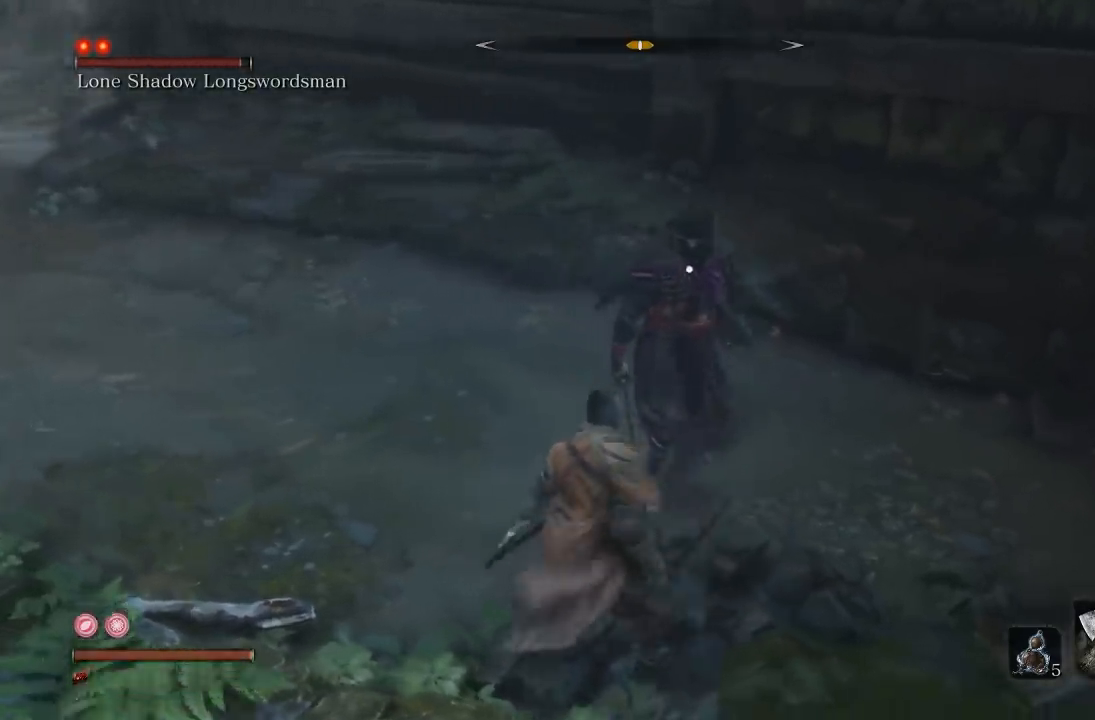
{"buttons": [], "left_stick": "down-left", "right_stick": "center", "button_events": []}
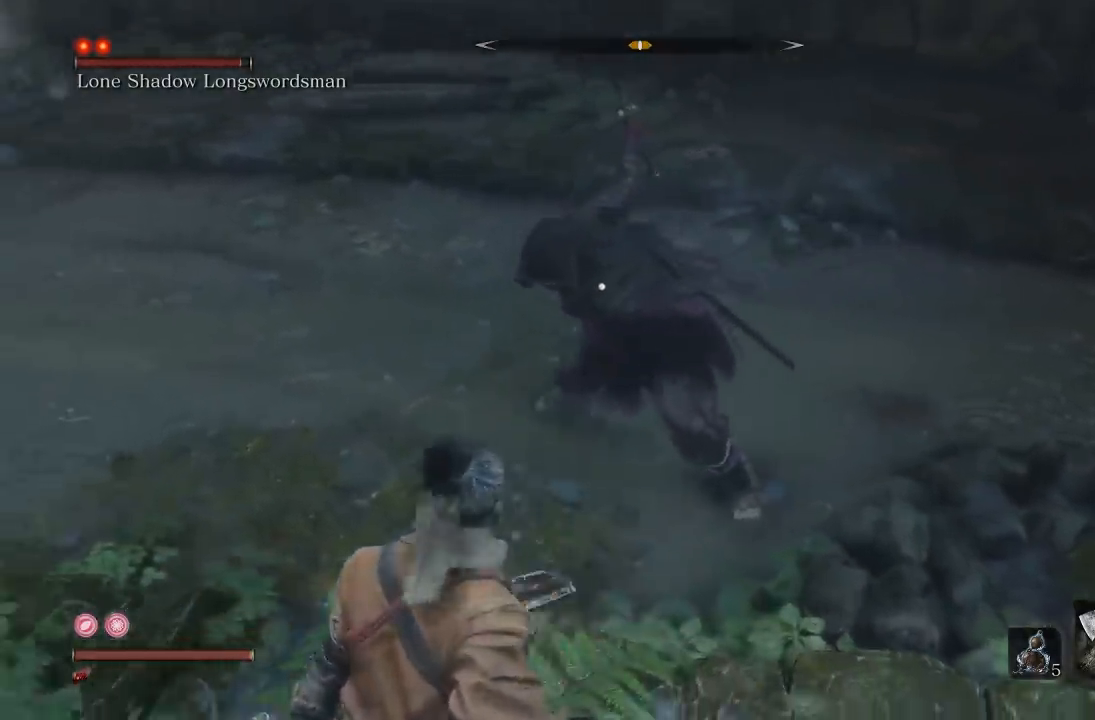
{"buttons": ["L1"], "left_stick": "left", "right_stick": "center", "button_events": [[150, "L1", "down"], [317, "L1", "up"], [500, "L1", "down"]]}
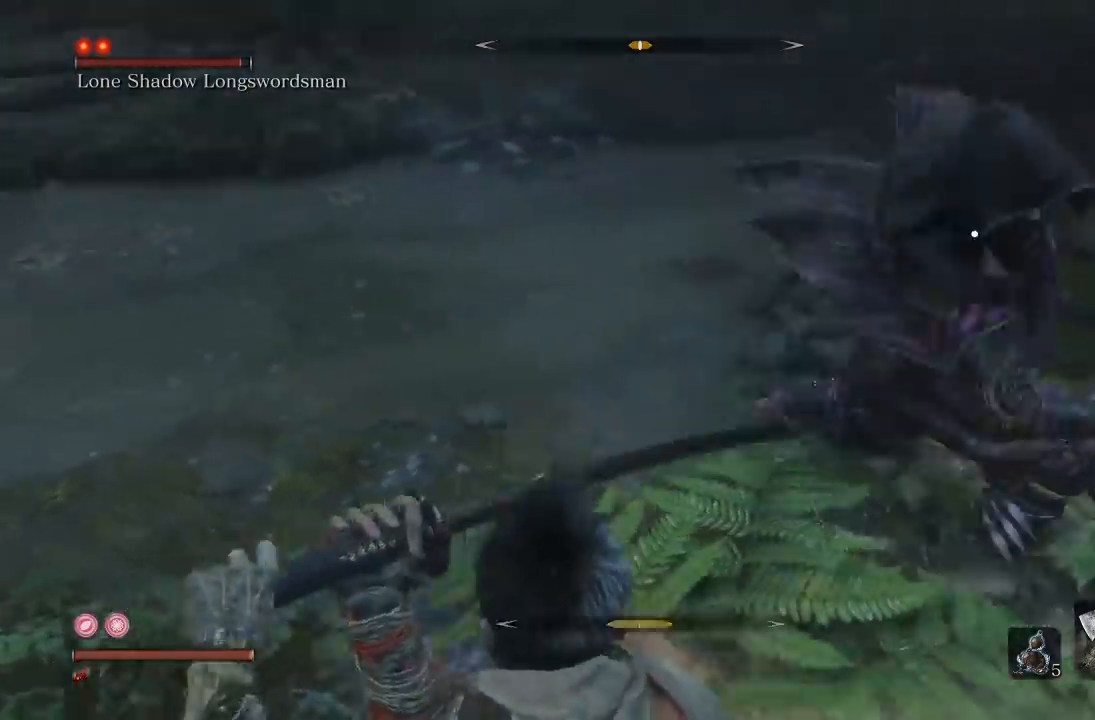
{"buttons": [], "left_stick": "up-left", "right_stick": "center", "button_events": [[200, "L1", "up"]]}
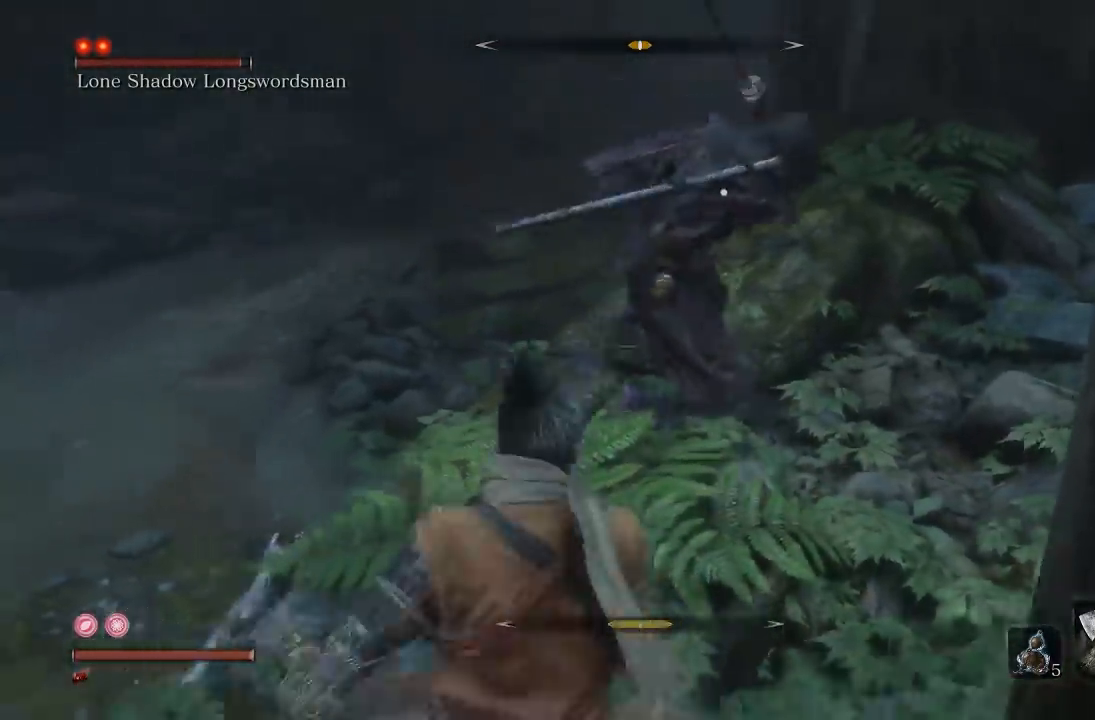
{"buttons": [], "left_stick": "down-left", "right_stick": "up", "button_events": [[267, "L1", "down"], [417, "L1", "up"]]}
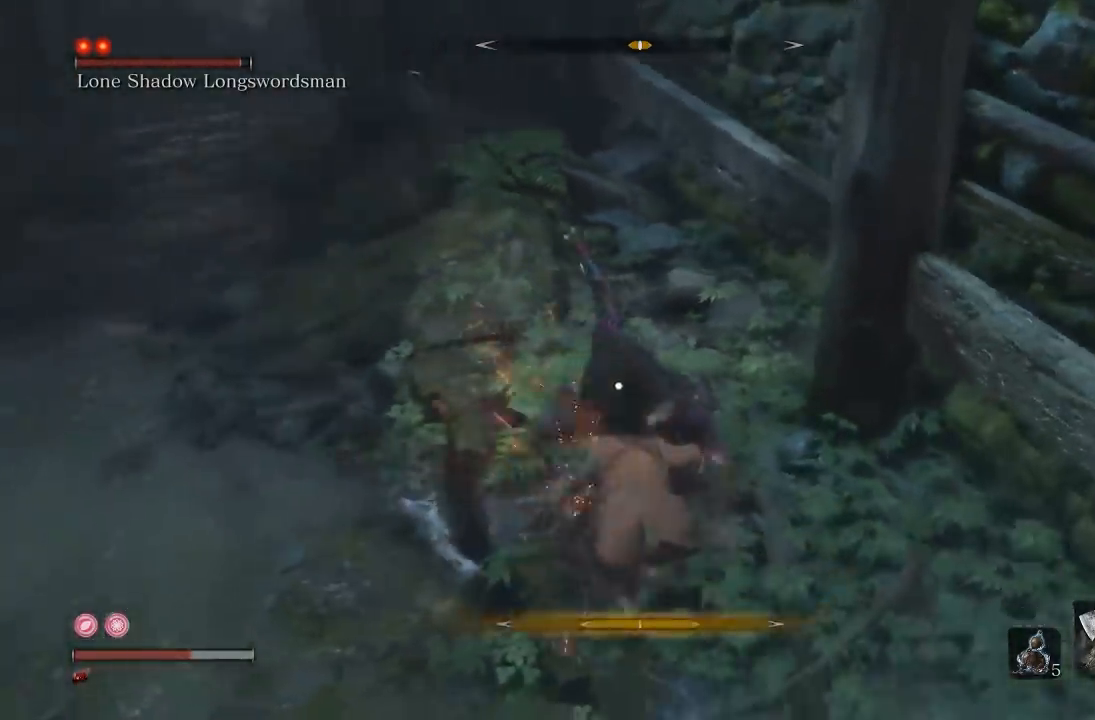
{"buttons": [], "left_stick": "down", "right_stick": "up", "button_events": []}
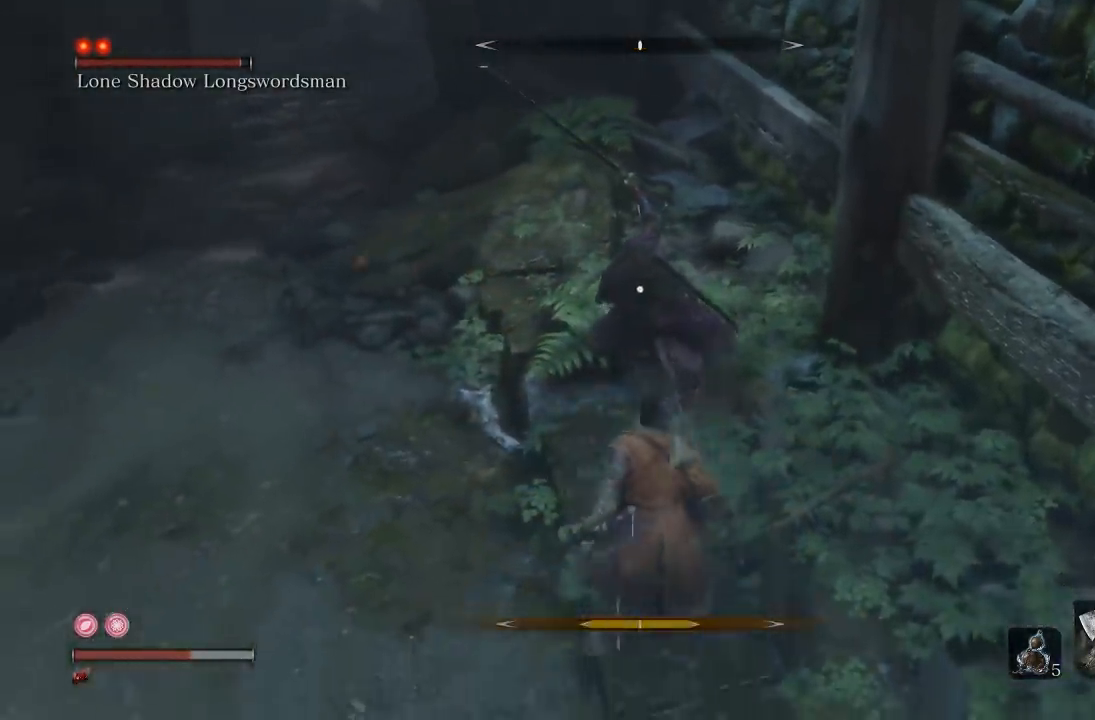
{"buttons": [], "left_stick": "down", "right_stick": "up", "button_events": []}
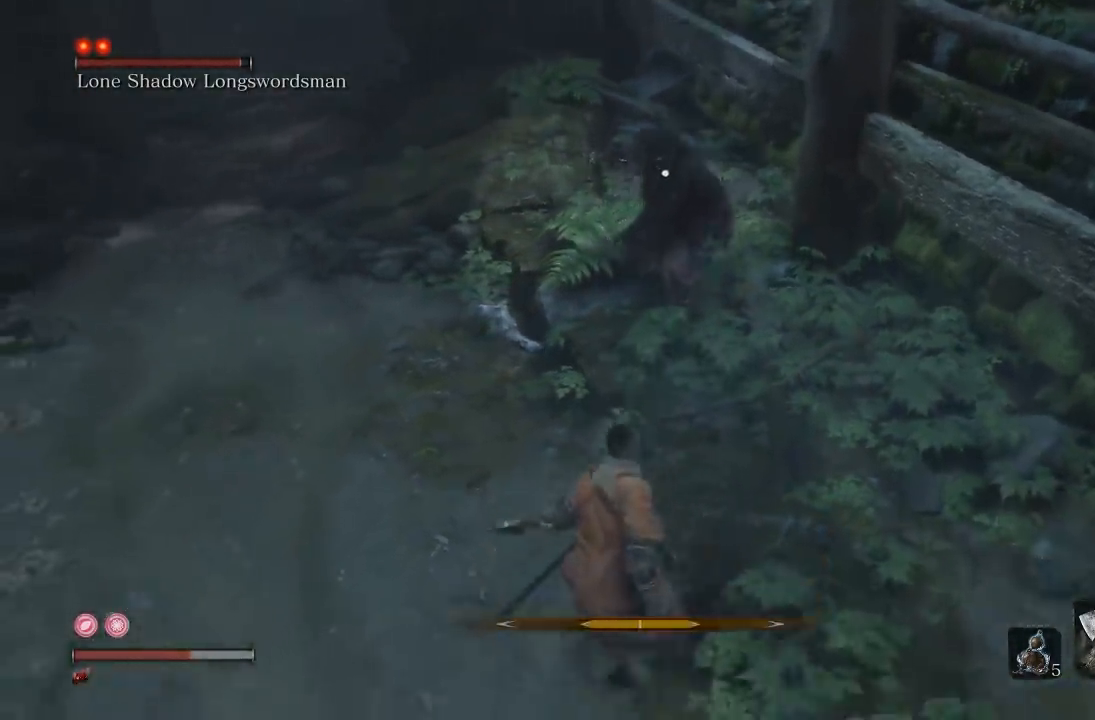
{"buttons": [], "left_stick": "center", "right_stick": "up", "button_events": []}
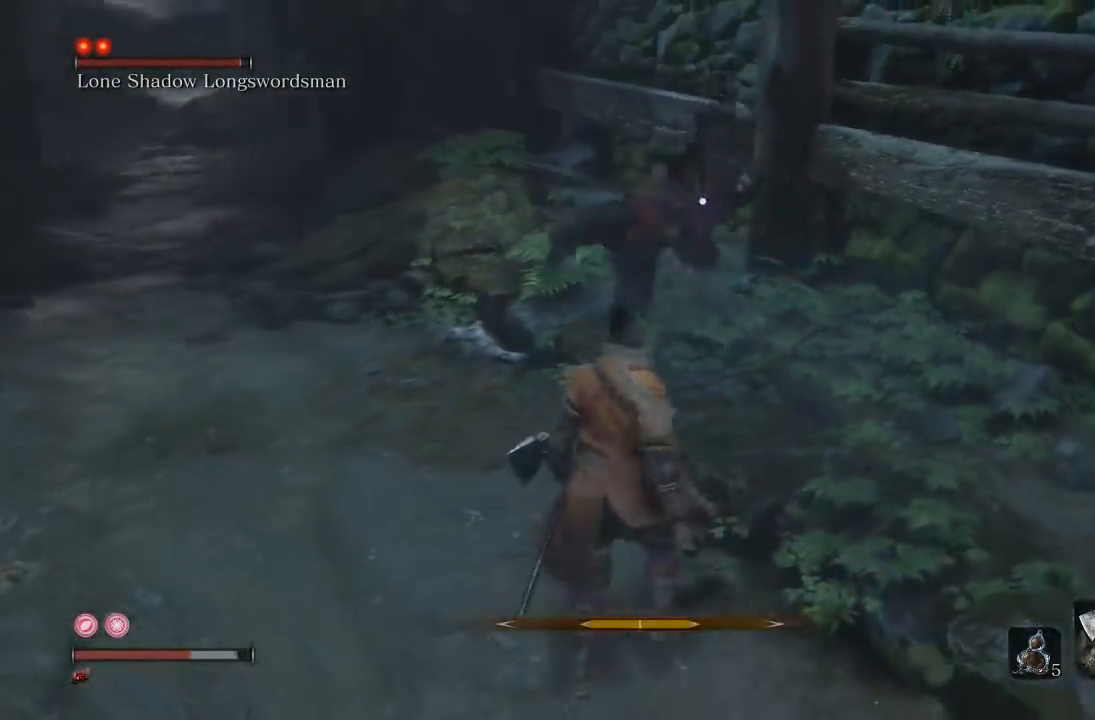
{"buttons": ["L1"], "left_stick": "left", "right_stick": "up", "button_events": [[267, "L1", "down"]]}
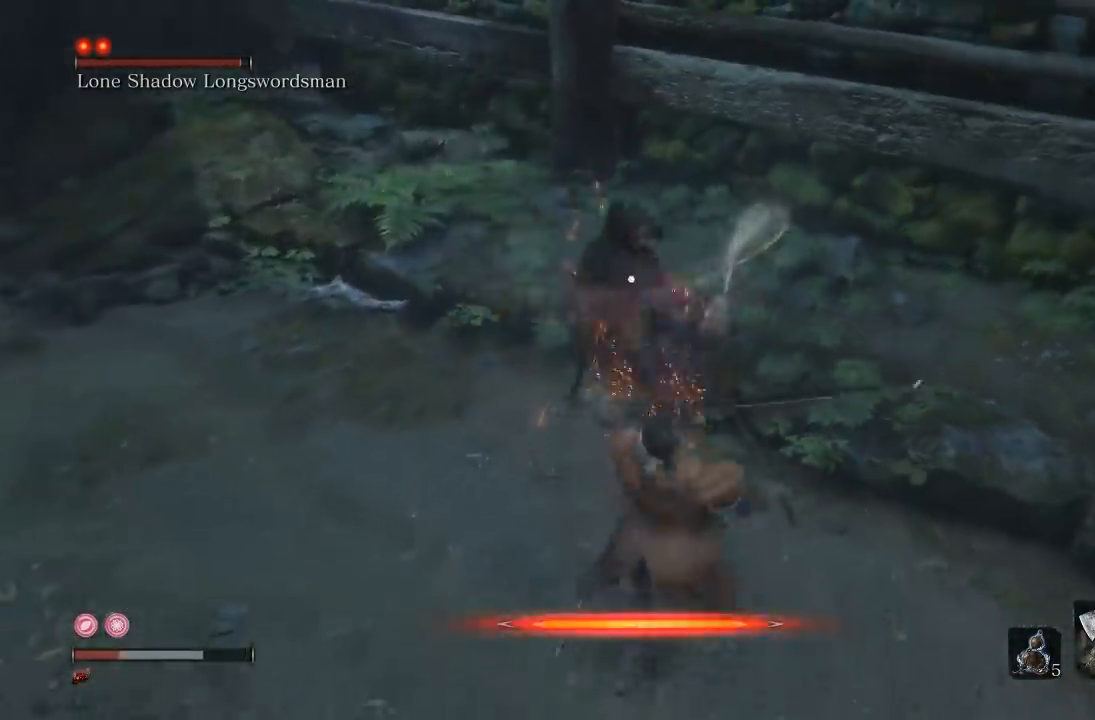
{"buttons": ["L1"], "left_stick": "left", "right_stick": "up", "button_events": [[67, "L1", "up"], [333, "L1", "down"]]}
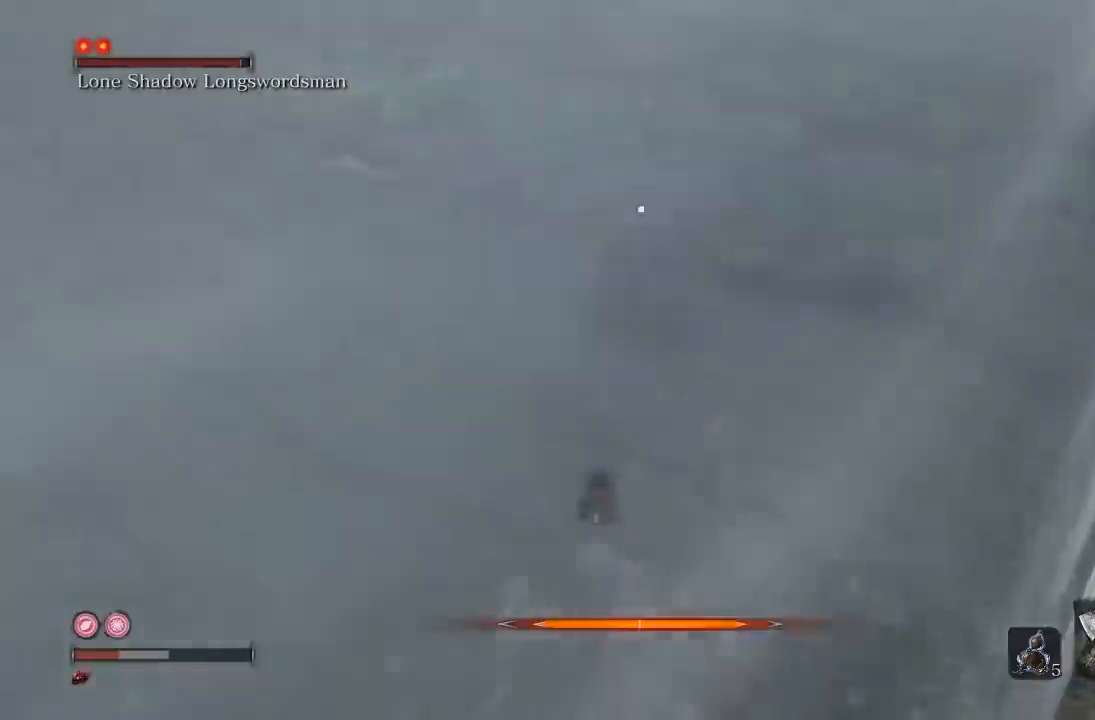
{"buttons": [], "left_stick": "left", "right_stick": "up", "button_events": [[83, "L1", "up"]]}
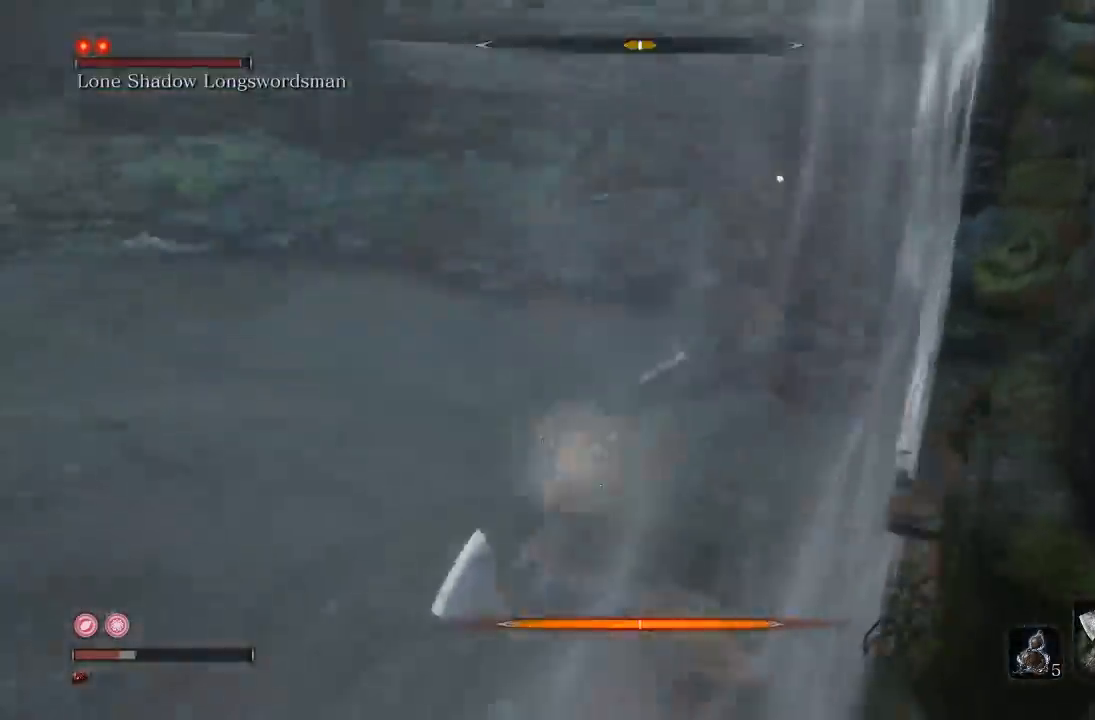
{"buttons": [], "left_stick": "left", "right_stick": "center", "button_events": [[17, "L1", "down"], [367, "L1", "up"]]}
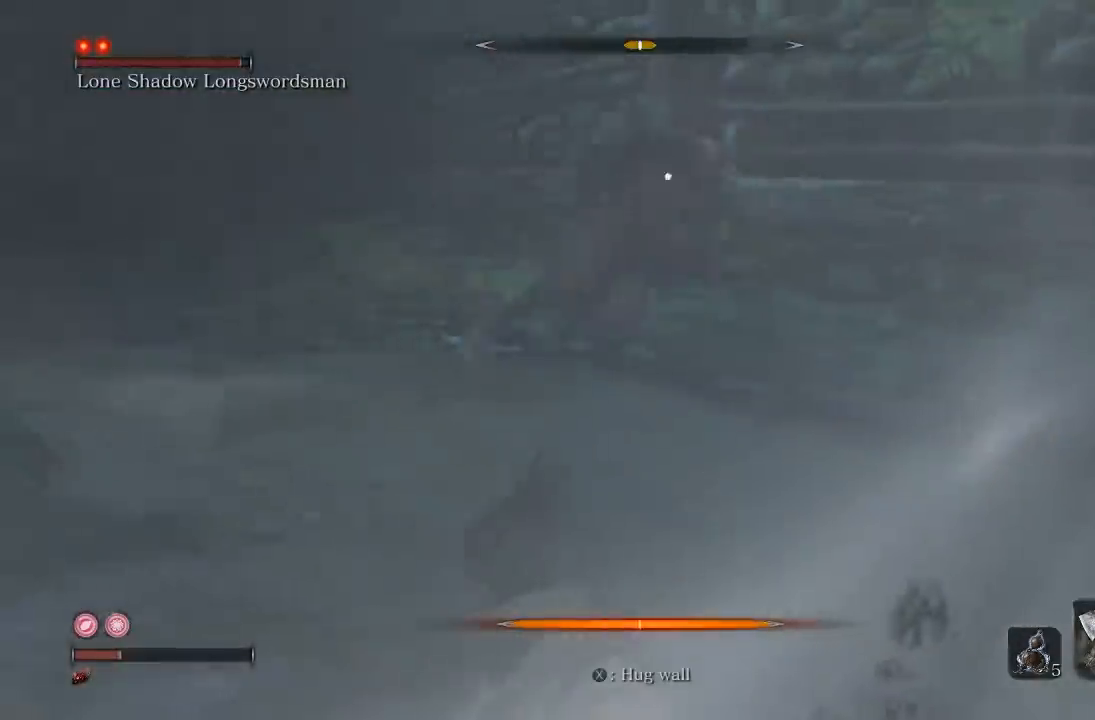
{"buttons": [], "left_stick": "up-left", "right_stick": "center", "button_events": []}
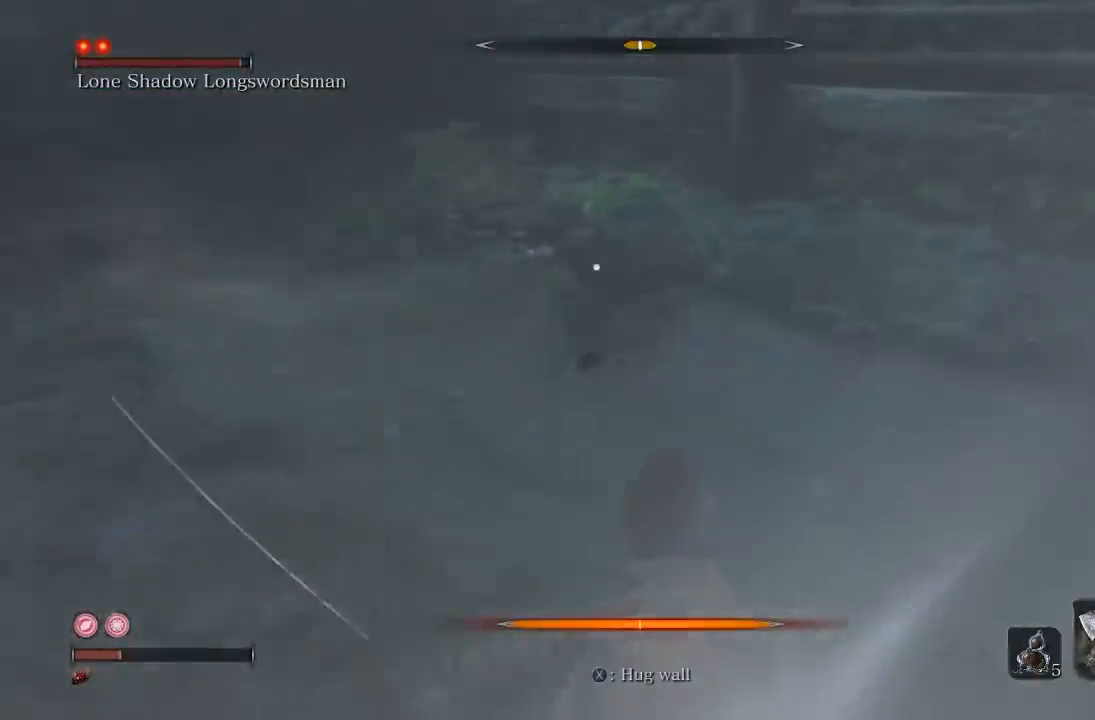
{"buttons": [], "left_stick": "up-left", "right_stick": "center", "button_events": []}
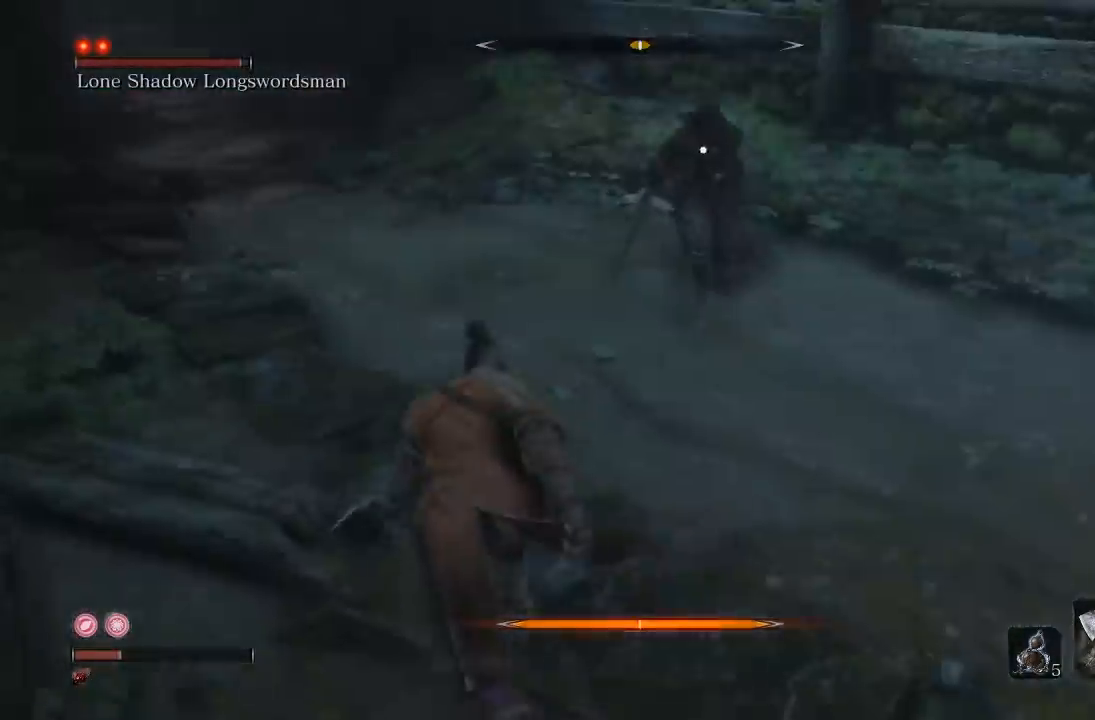
{"buttons": [], "left_stick": "up-left", "right_stick": "center", "button_events": []}